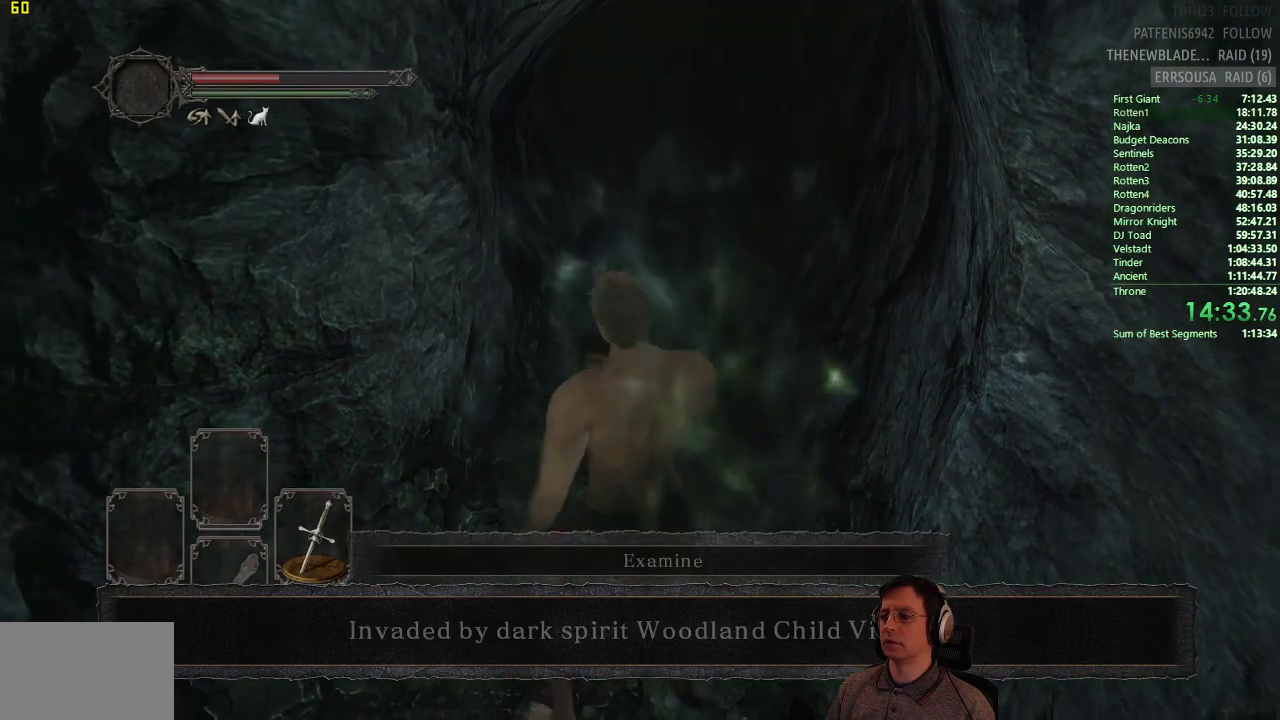
Gameplay with a controller (PlayStation layout); each line is a JSON object with the inputs held at the frame after it. "events" lists button and stick changes between this image and that frame as [ms after this image, input, new state], when the widget could be followed in between.
{"buttons": [], "left_stick": "up", "right_stick": "center", "events": [[234, "CROSS", "down"], [317, "CROSS", "up"]]}
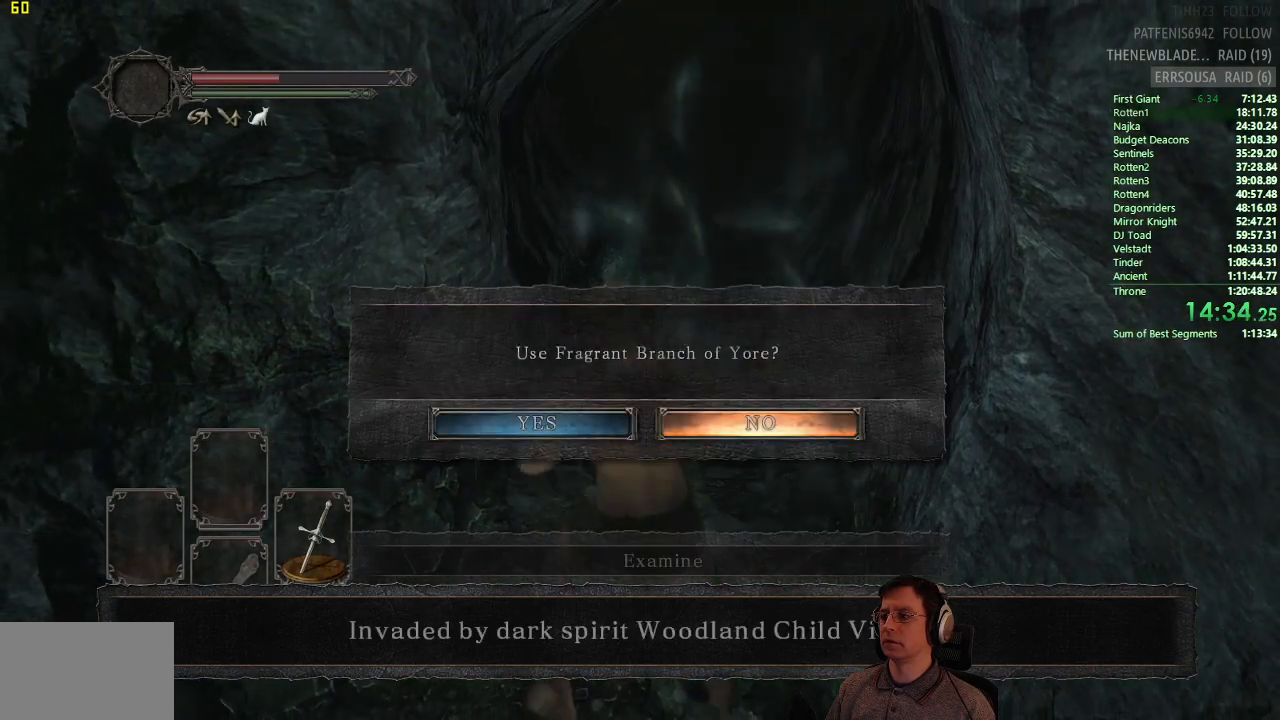
{"buttons": [], "left_stick": "center", "right_stick": "center", "events": [[367, "left_stick", "center"]]}
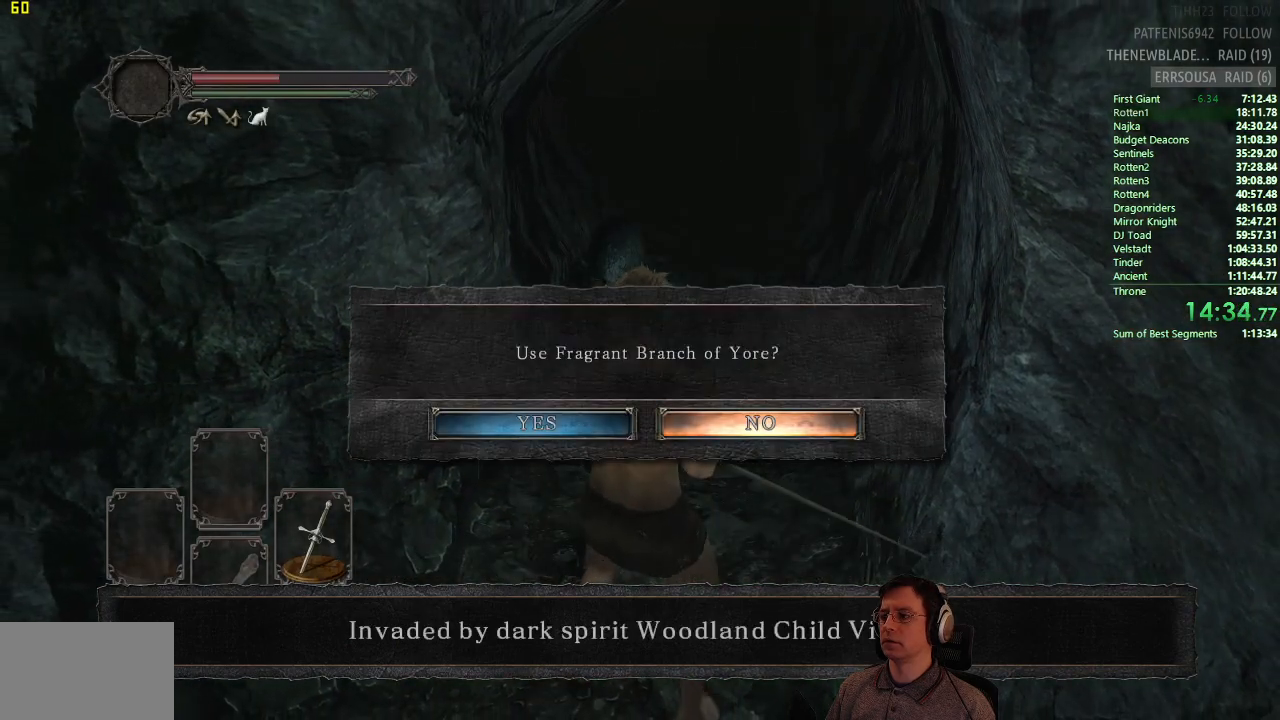
{"buttons": [], "left_stick": "center", "right_stick": "center", "events": [[34, "DPAD_LEFT", "down"], [117, "CROSS", "down"], [117, "DPAD_LEFT", "up"], [217, "CROSS", "up"]]}
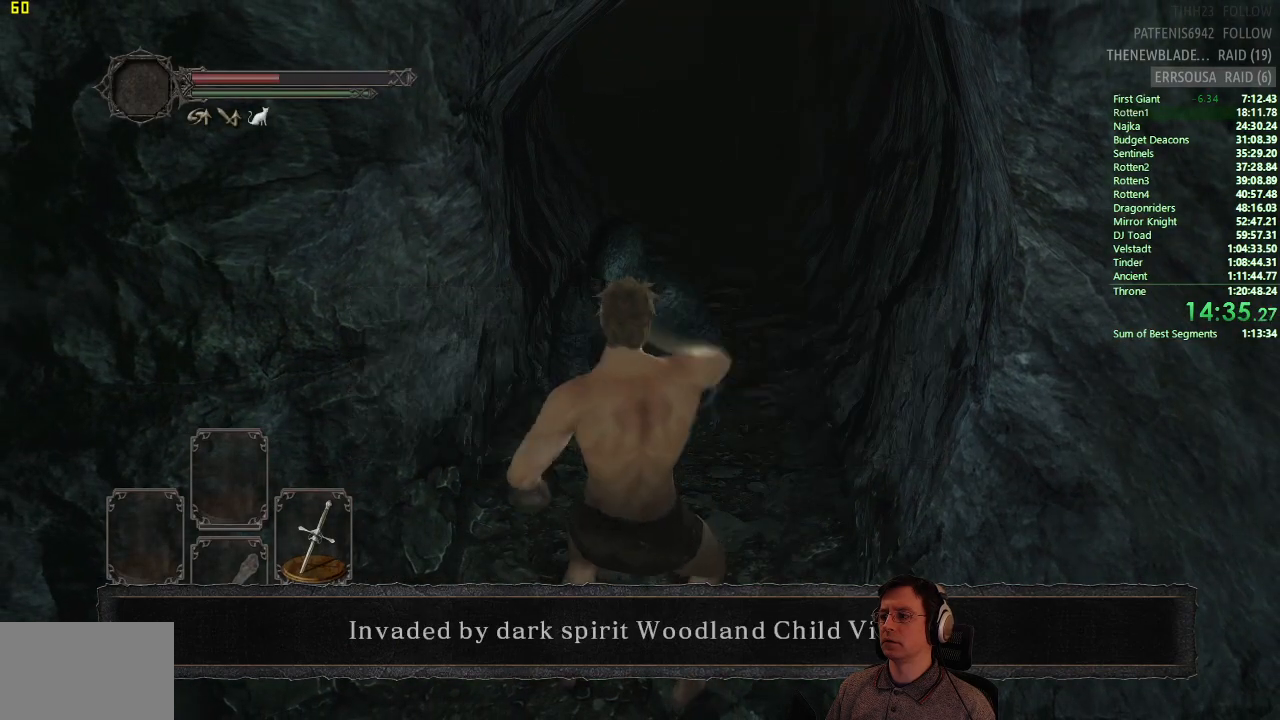
{"buttons": [], "left_stick": "center", "right_stick": "center", "events": []}
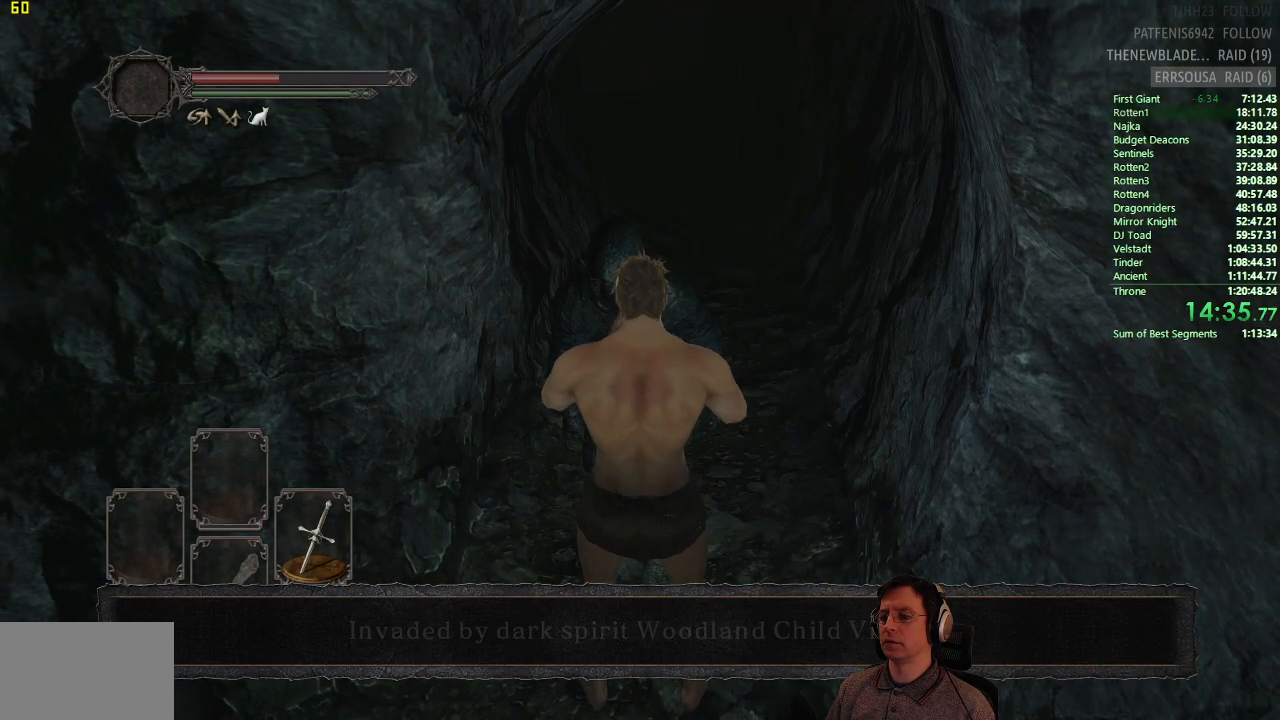
{"buttons": [], "left_stick": "center", "right_stick": "center", "events": [[234, "DPAD_DOWN", "down"], [334, "DPAD_DOWN", "up"]]}
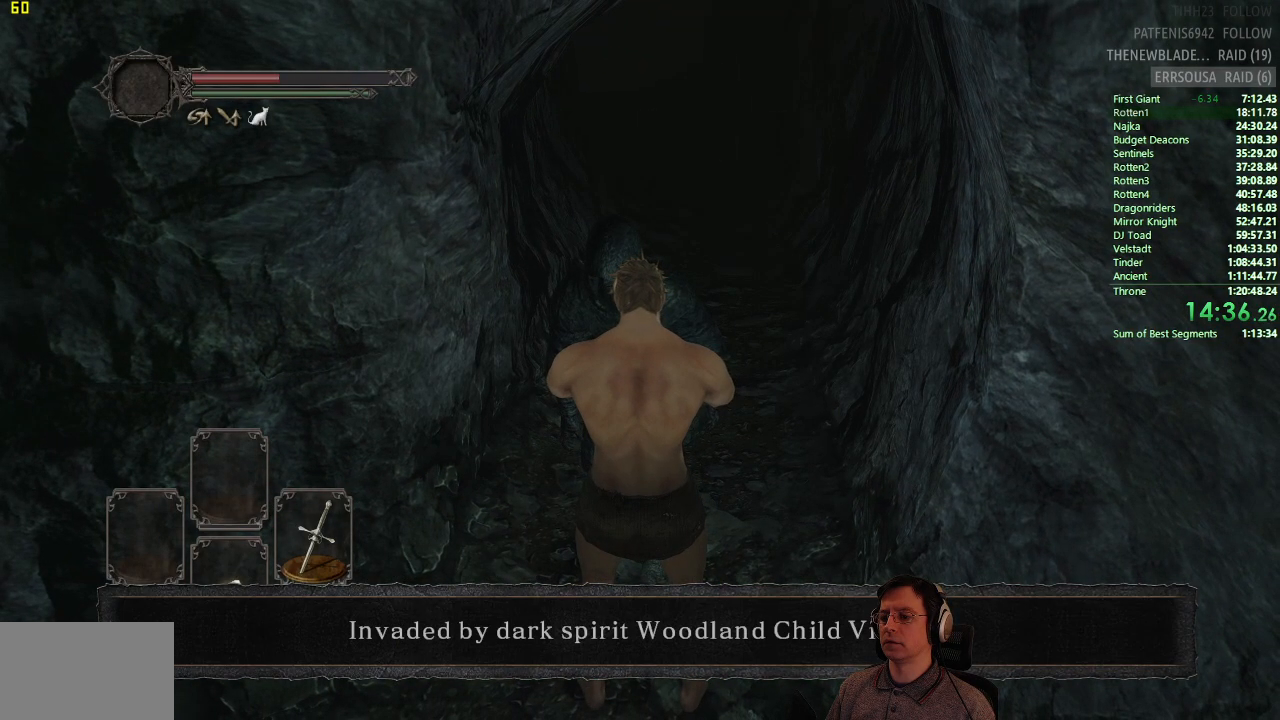
{"buttons": [], "left_stick": "center", "right_stick": "center", "events": []}
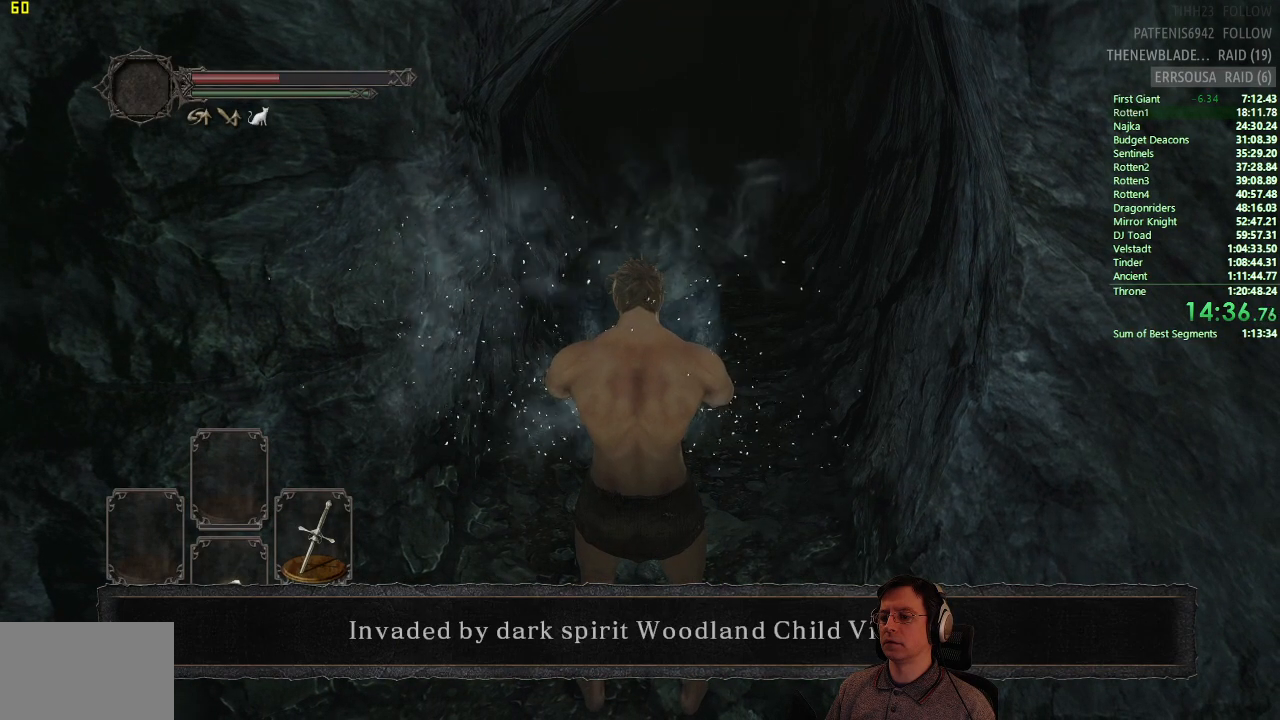
{"buttons": [], "left_stick": "center", "right_stick": "center", "events": []}